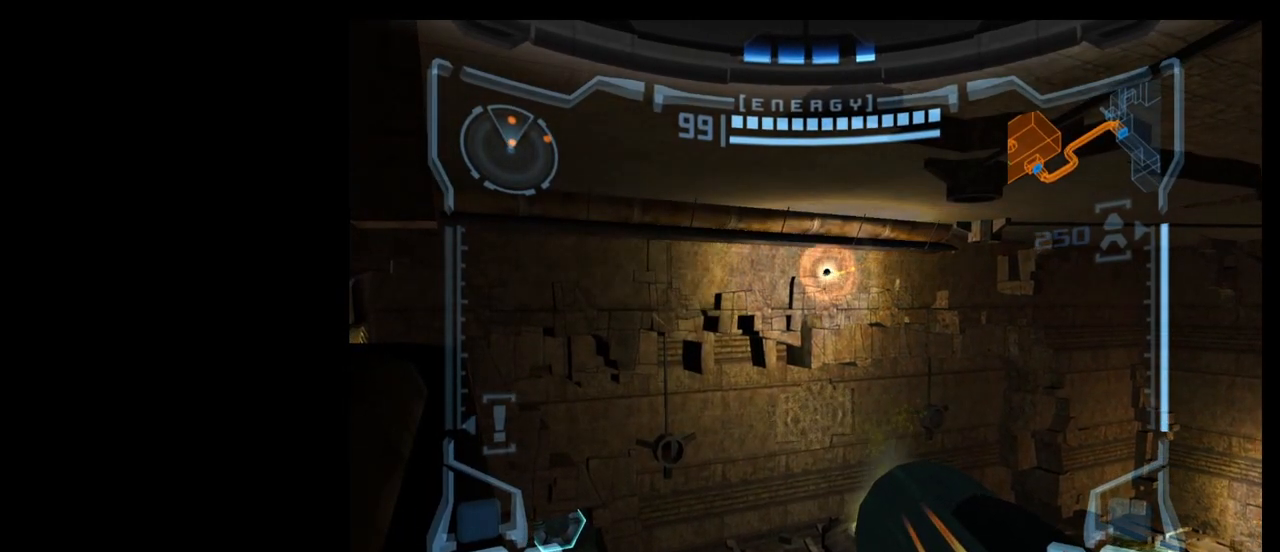
Gameplay with a controller (Nintendo layout); each line is a JSON object with the inputs held at the frame after it. "events" lists button and stick changes between this image and that frame as [ms after this image, input, new state], when the widget could be followed in between. Not read: L3 R3 right_stick.
{"buttons": [], "left_stick": "center", "events": []}
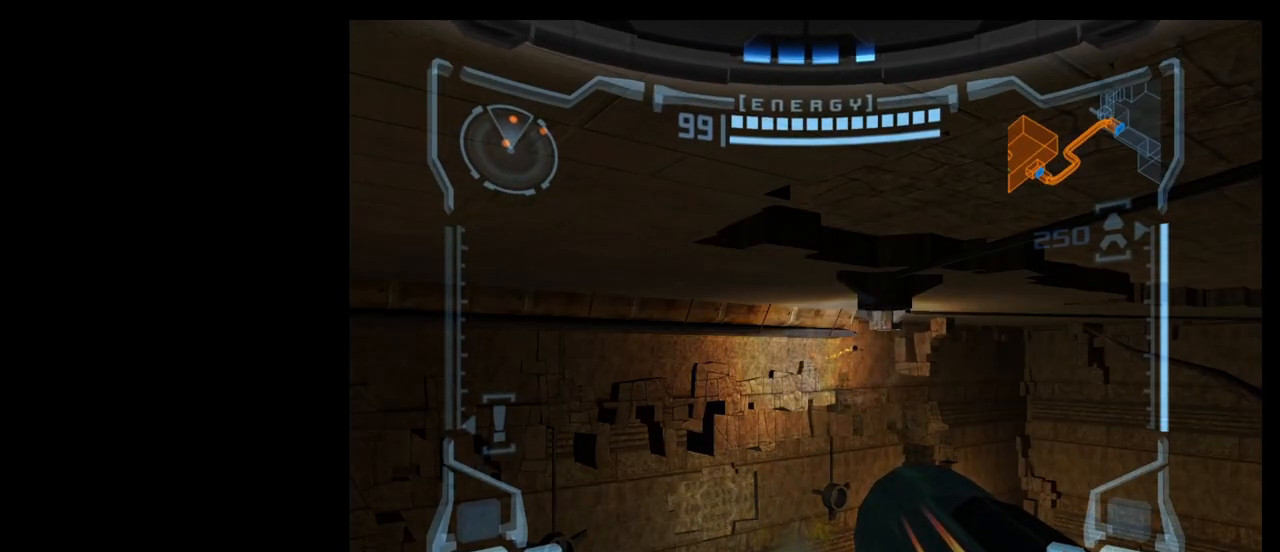
{"buttons": ["R1"], "left_stick": "center", "events": [[500, "R1", "down"]]}
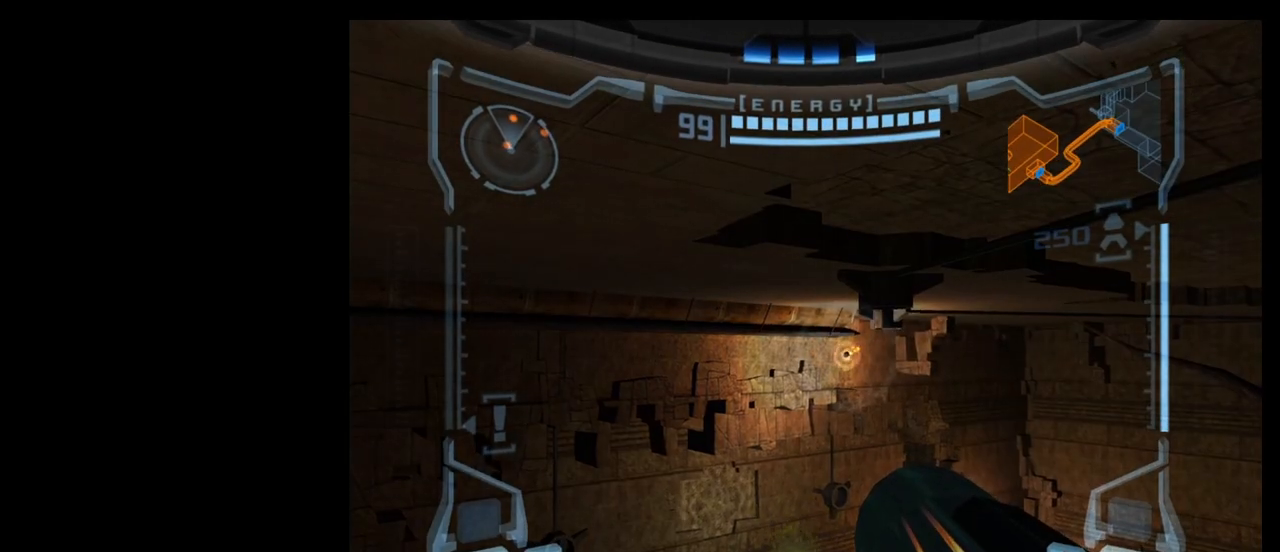
{"buttons": ["R1"], "left_stick": "up", "events": [[50, "left_stick", "up"]]}
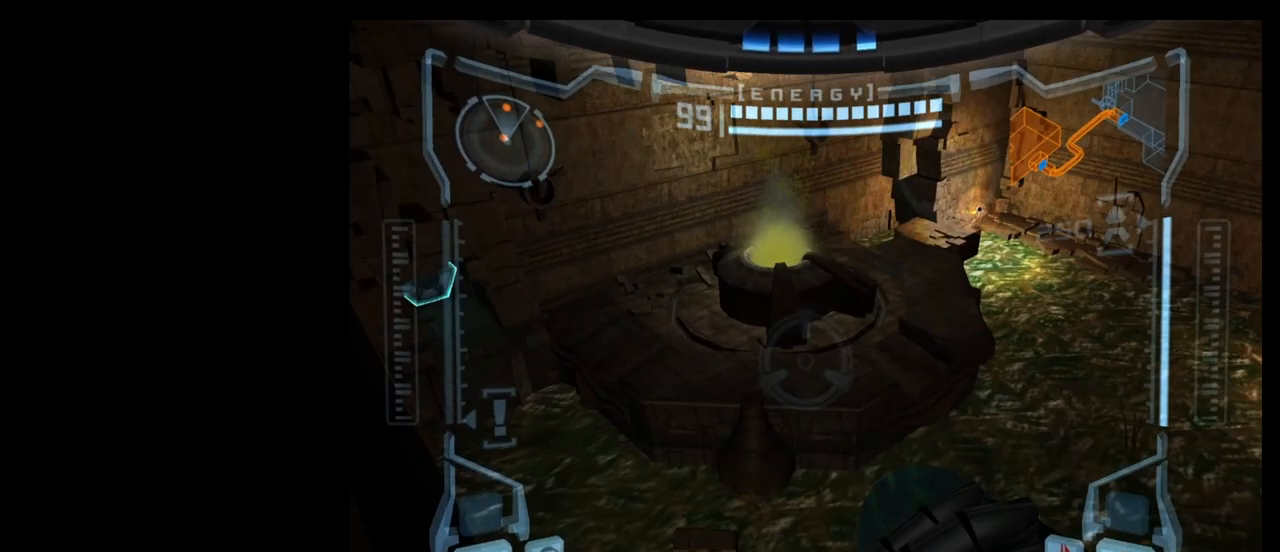
{"buttons": ["R1"], "left_stick": "up", "events": [[317, "A", "down"], [383, "A", "up"]]}
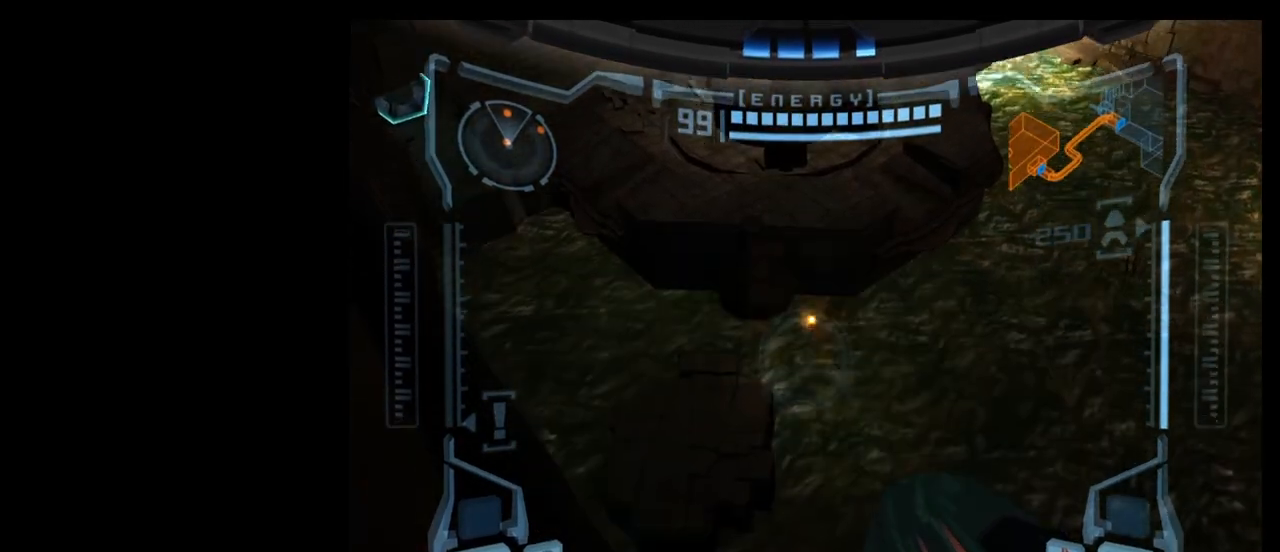
{"buttons": ["R1"], "left_stick": "up", "events": []}
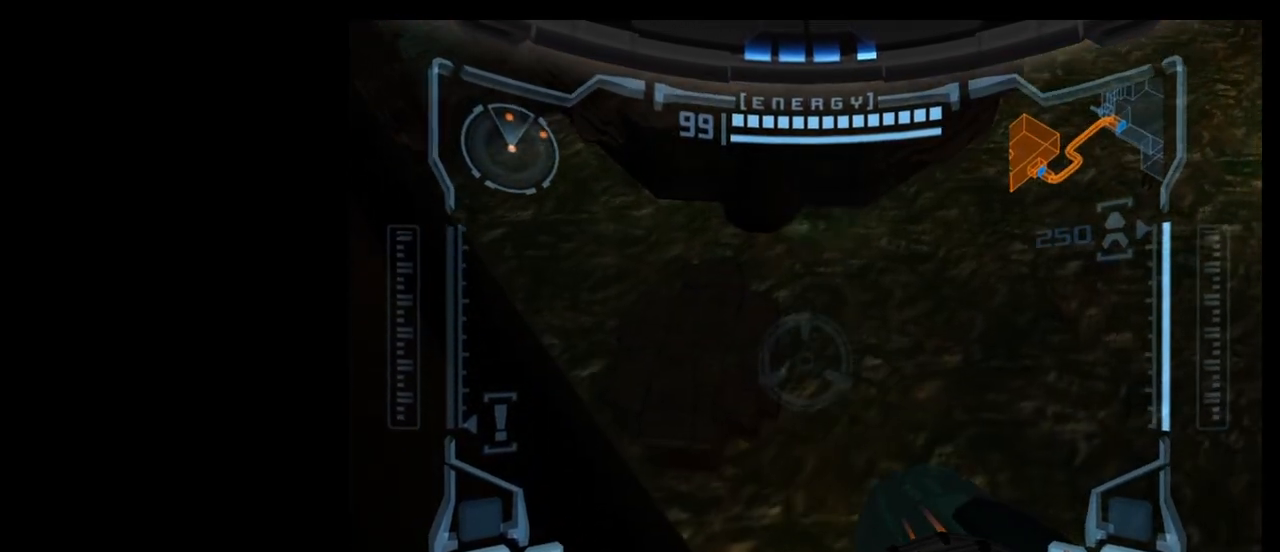
{"buttons": ["R1"], "left_stick": "up", "events": [[367, "A", "down"], [467, "A", "up"]]}
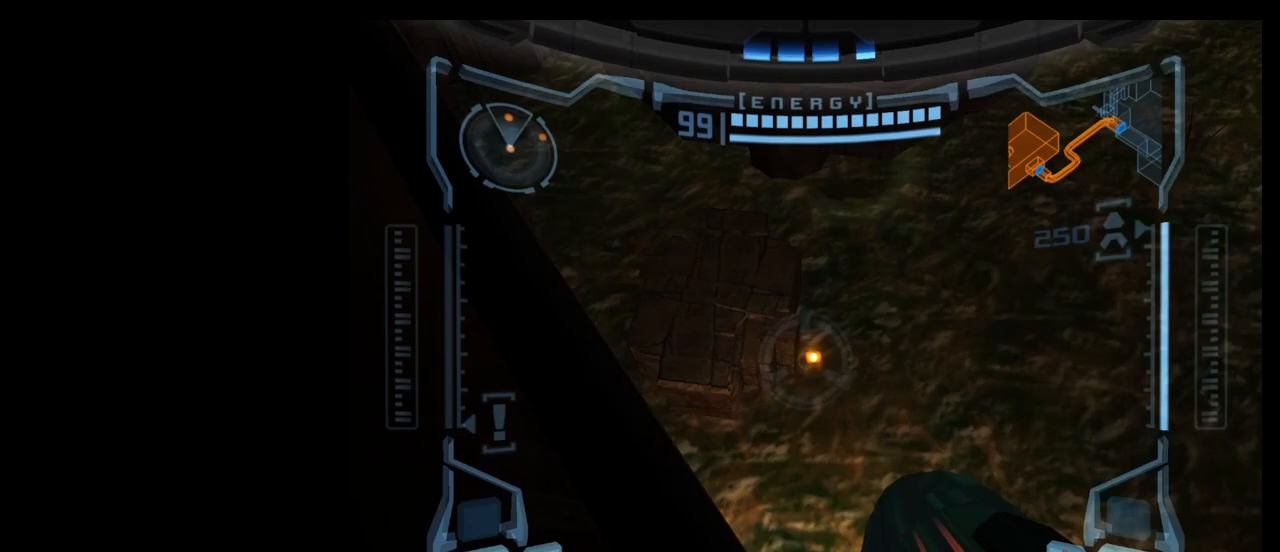
{"buttons": ["R1"], "left_stick": "up", "events": []}
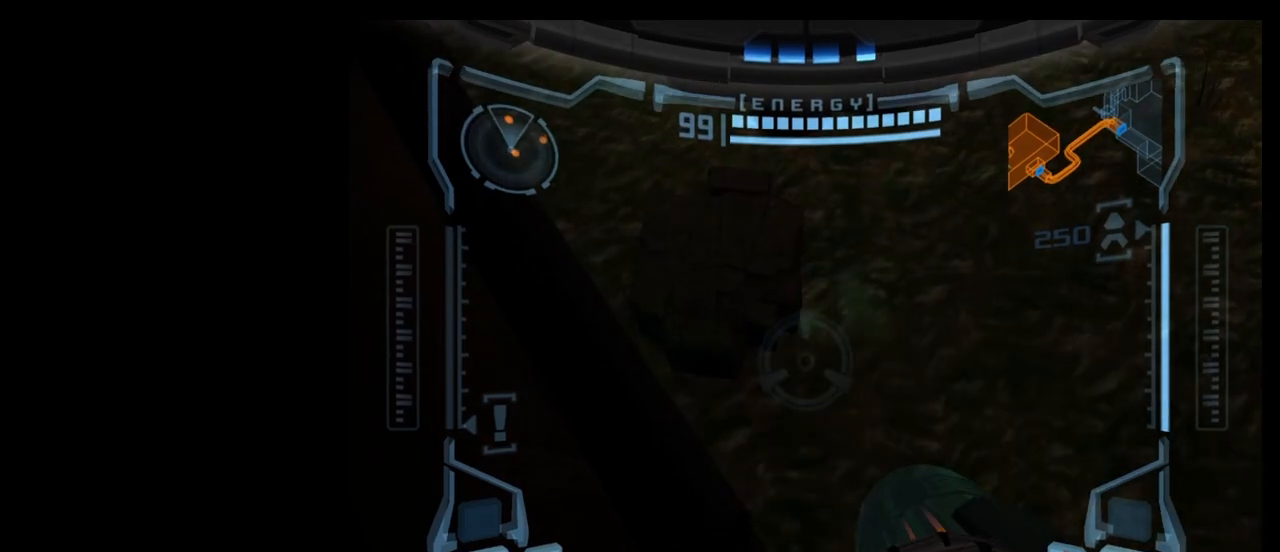
{"buttons": ["R1"], "left_stick": "up-left", "events": [[233, "A", "down"], [267, "left_stick", "up-left"], [283, "A", "up"]]}
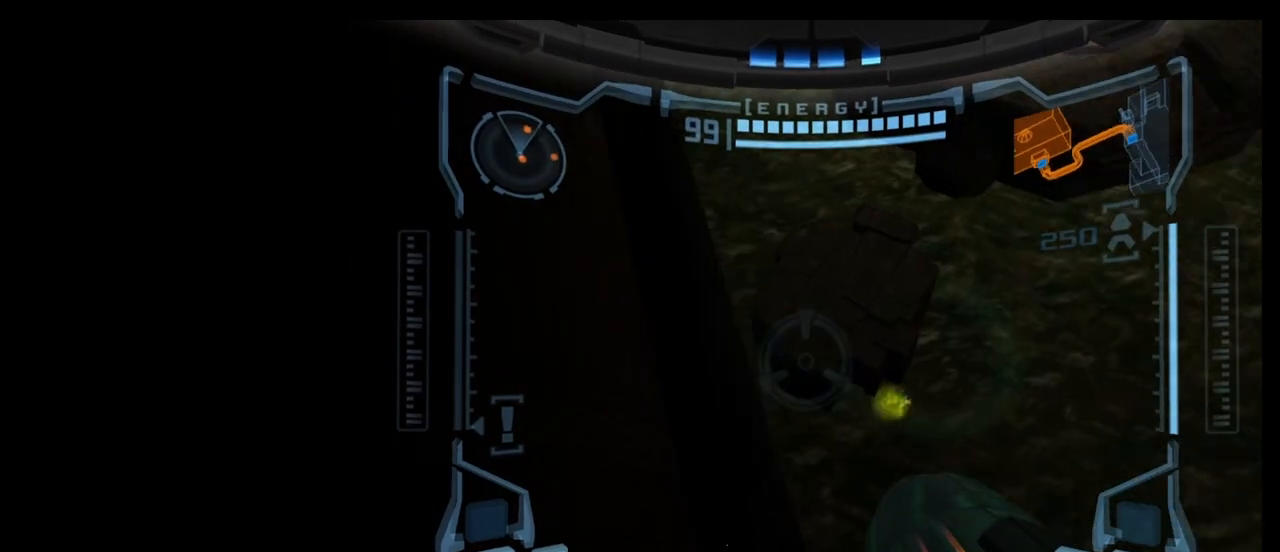
{"buttons": ["R1"], "left_stick": "up", "events": [[167, "left_stick", "up"]]}
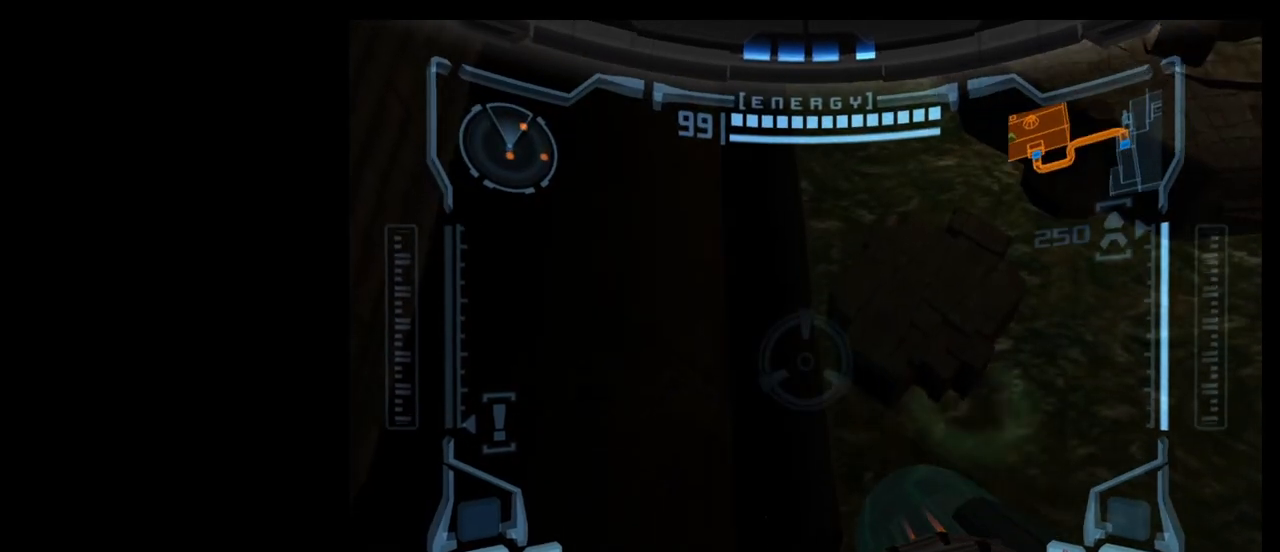
{"buttons": ["R1"], "left_stick": "up-right", "events": [[67, "left_stick", "up-right"], [300, "A", "down"], [300, "left_stick", "up"], [350, "A", "up"], [467, "left_stick", "up-right"]]}
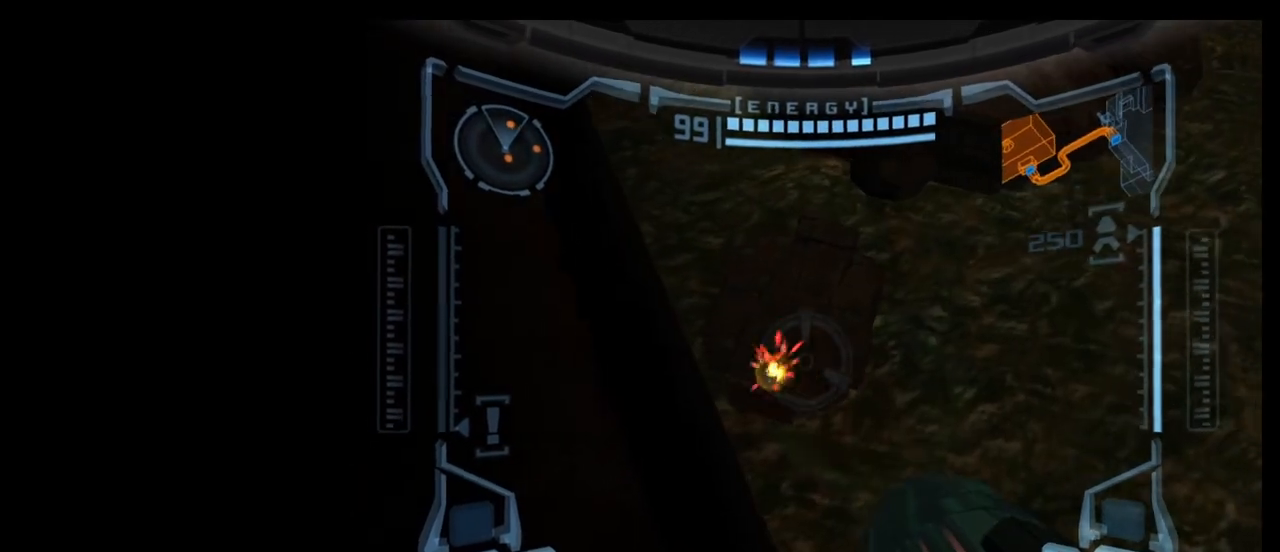
{"buttons": ["R1"], "left_stick": "up-right", "events": []}
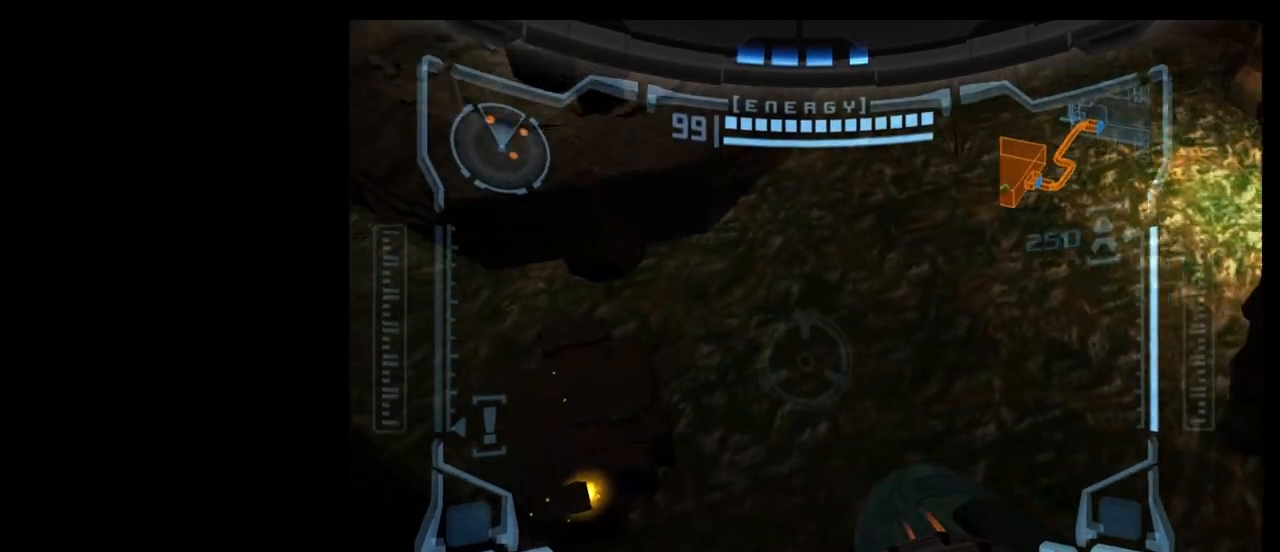
{"buttons": ["R1"], "left_stick": "right", "events": [[283, "left_stick", "right"]]}
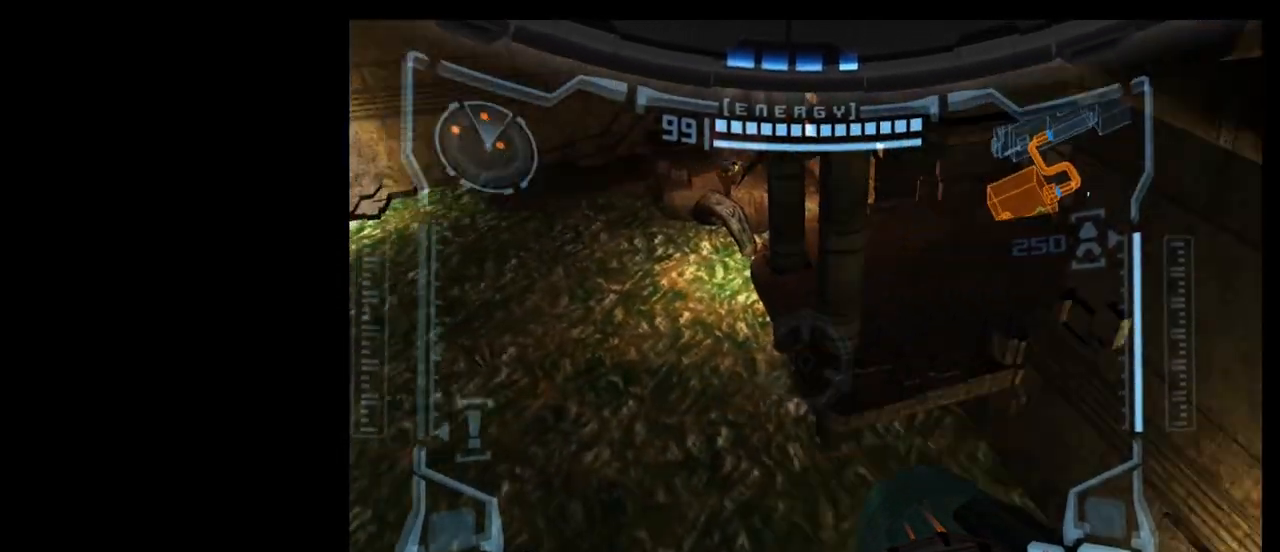
{"buttons": ["A", "R1"], "left_stick": "up", "events": [[17, "left_stick", "up-right"], [283, "left_stick", "up"], [500, "A", "down"]]}
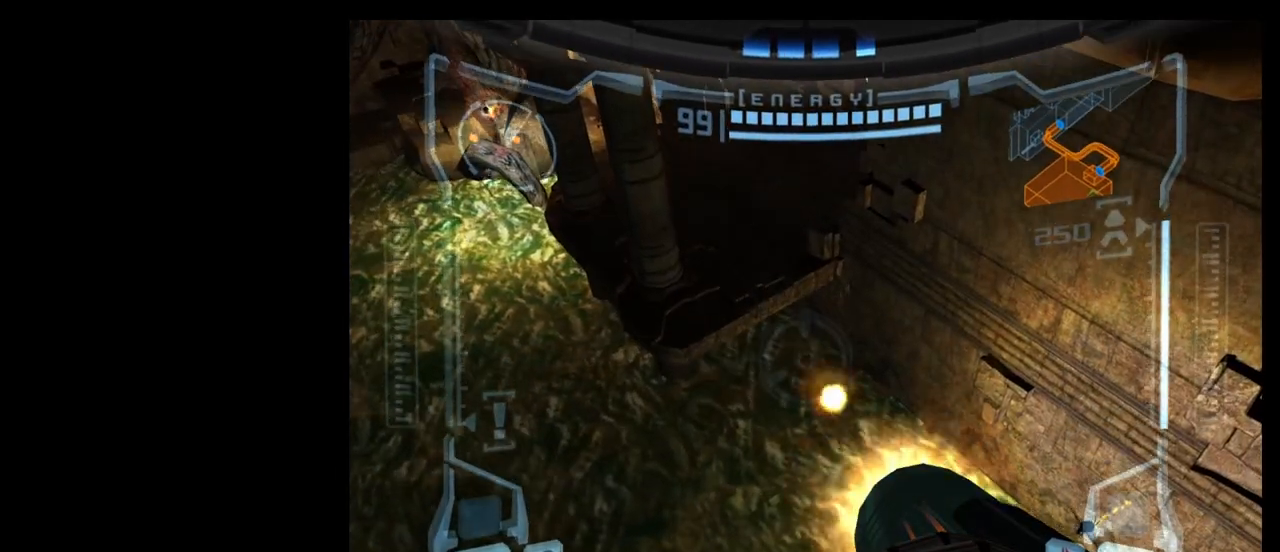
{"buttons": ["R1"], "left_stick": "up", "events": [[83, "A", "up"]]}
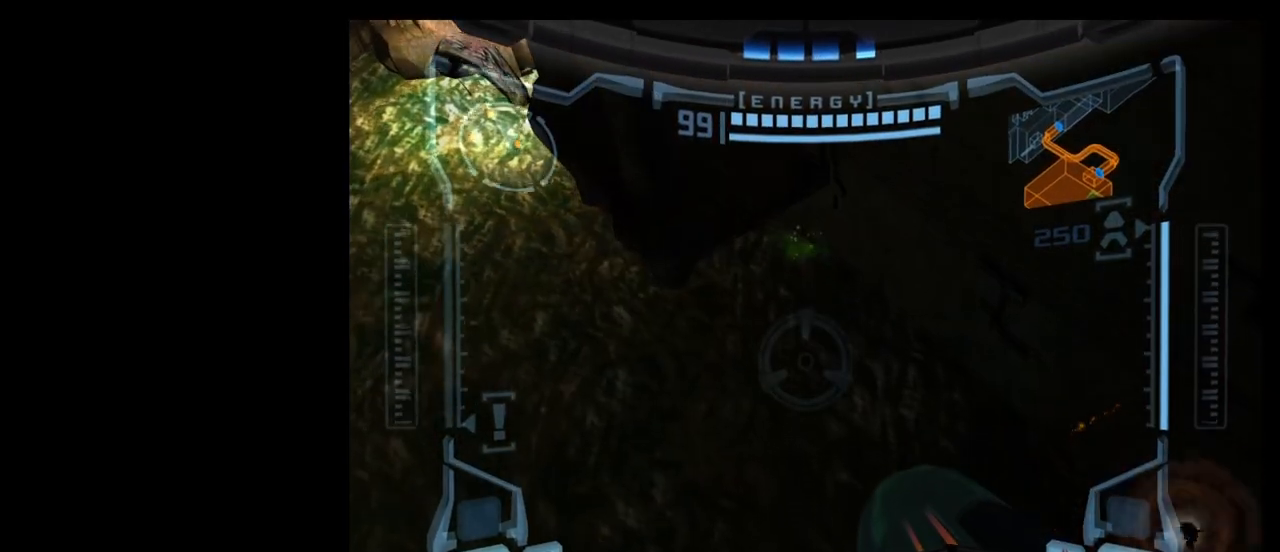
{"buttons": ["R1"], "left_stick": "up", "events": [[283, "left_stick", "up-right"], [467, "left_stick", "up"]]}
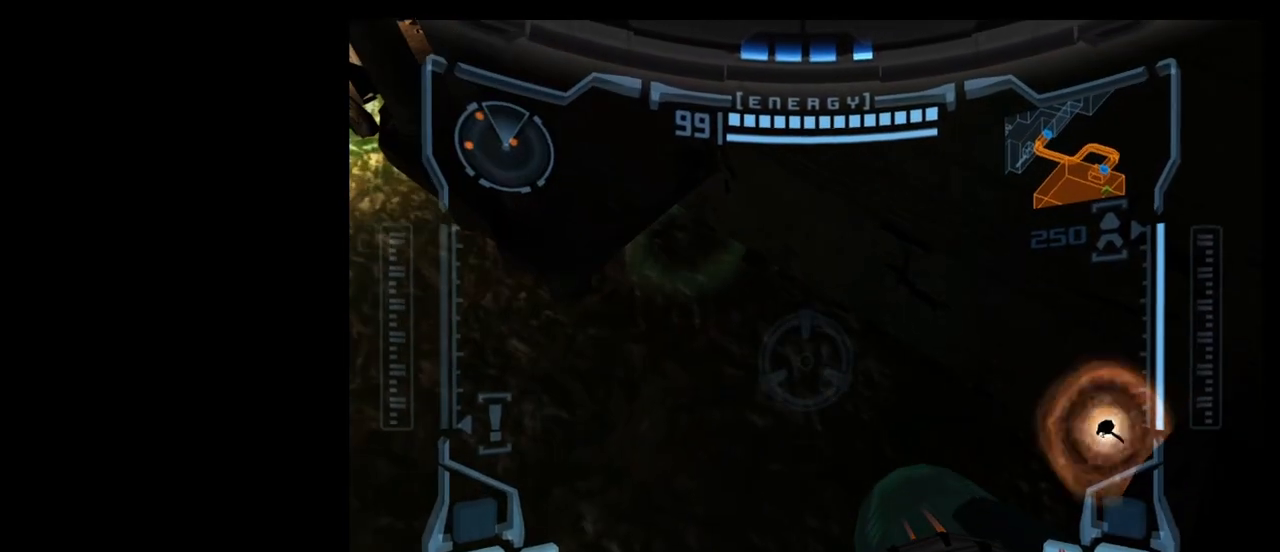
{"buttons": ["R1"], "left_stick": "up", "events": [[350, "A", "down"], [433, "A", "up"]]}
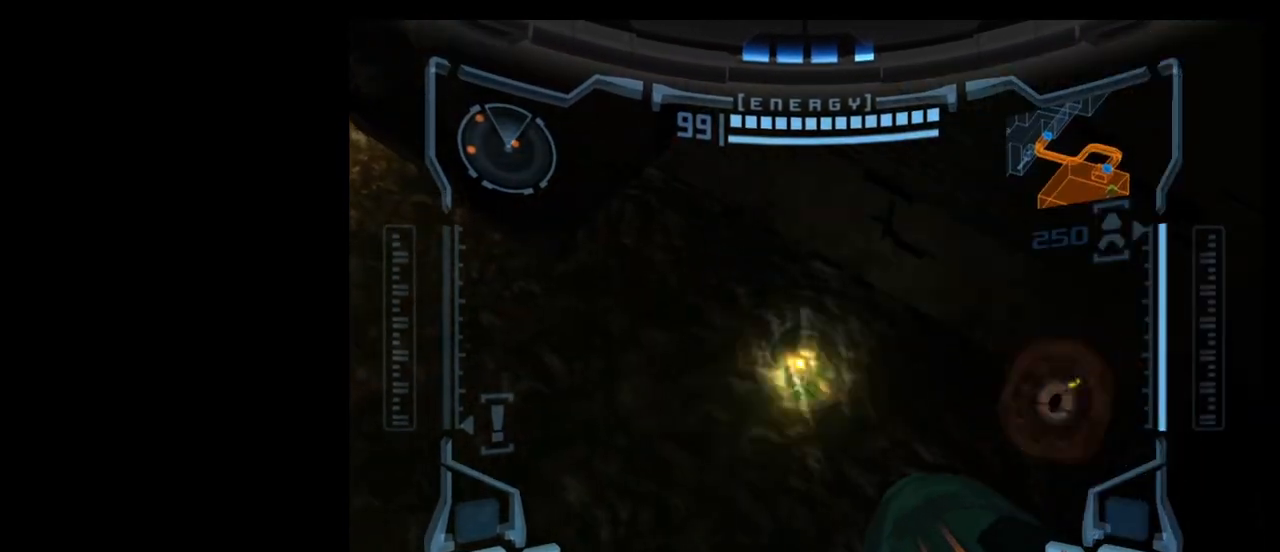
{"buttons": ["R1"], "left_stick": "up", "events": []}
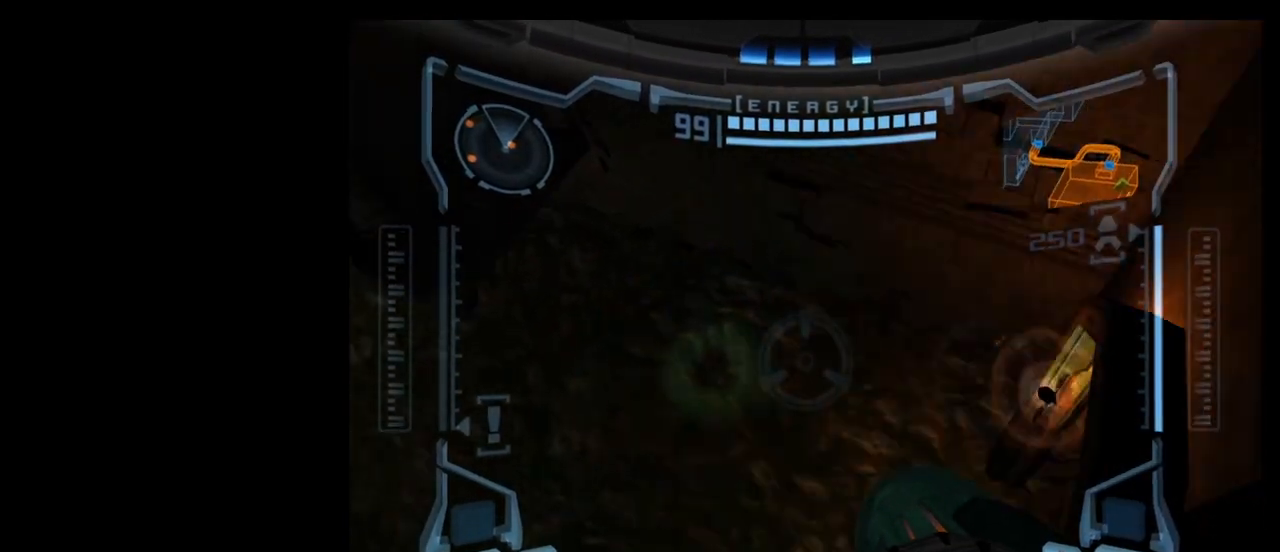
{"buttons": ["R1"], "left_stick": "up", "events": []}
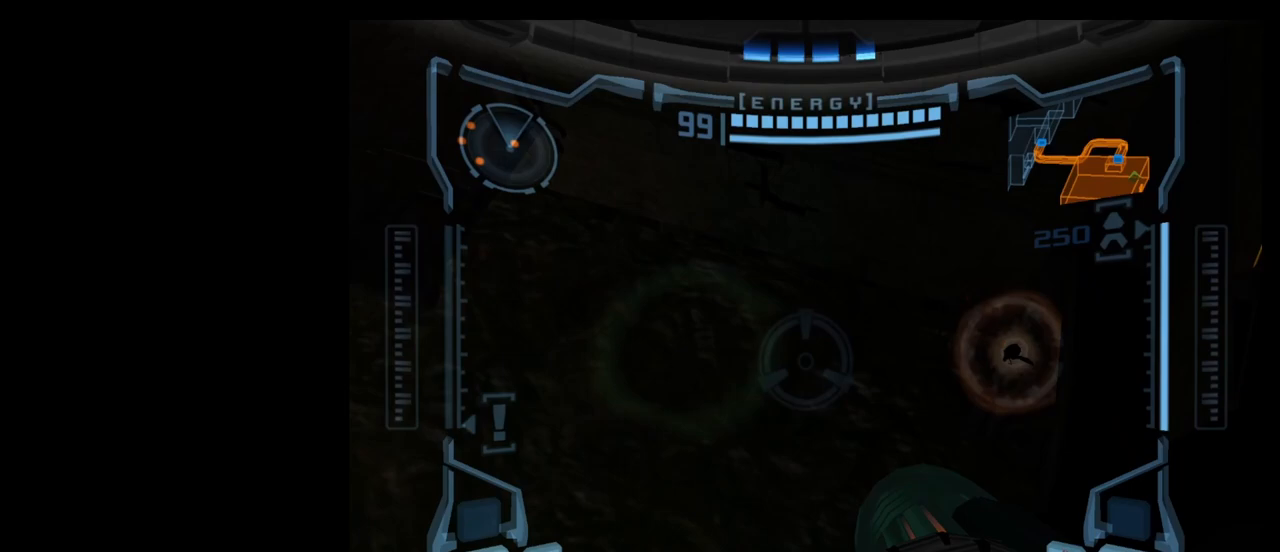
{"buttons": ["A", "R1"], "left_stick": "up", "events": [[450, "A", "down"]]}
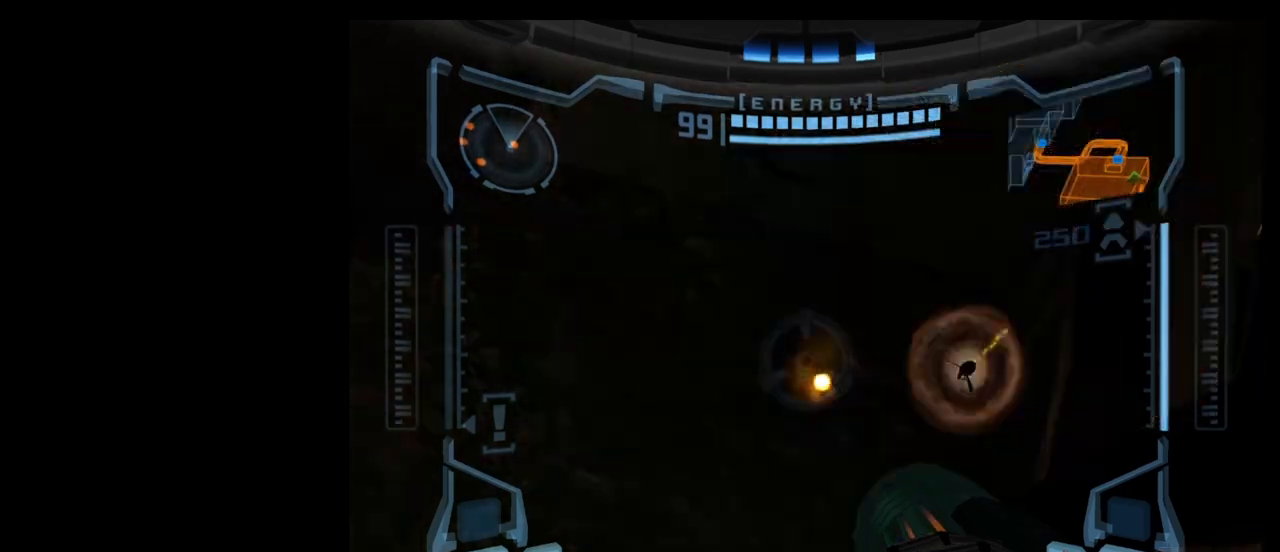
{"buttons": ["R1"], "left_stick": "up", "events": [[83, "A", "up"]]}
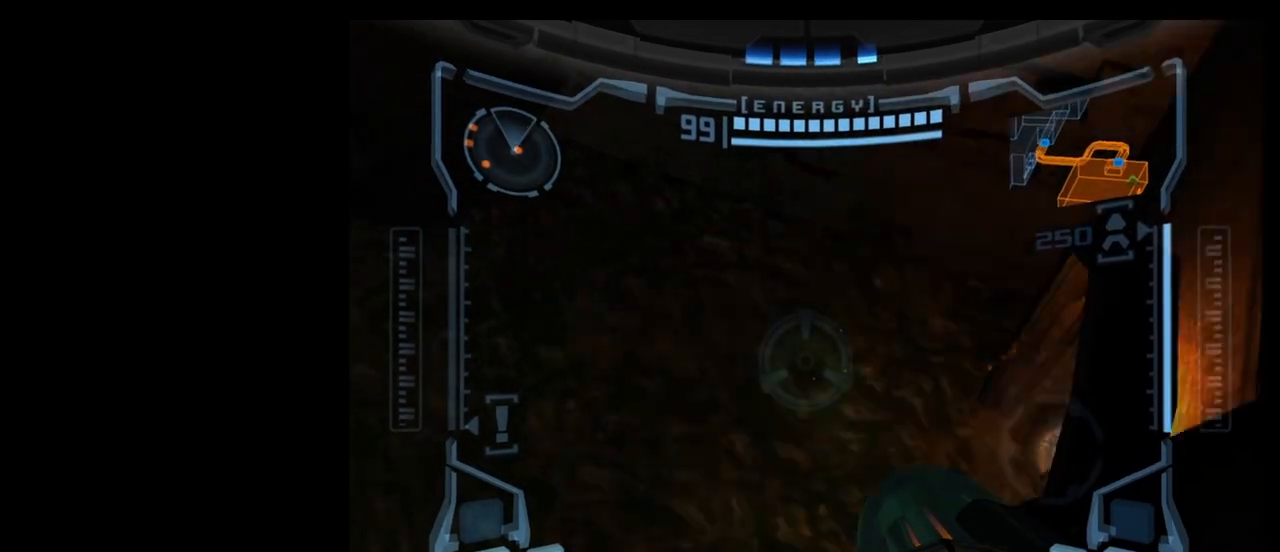
{"buttons": ["R1"], "left_stick": "up-left", "events": [[150, "left_stick", "up-left"]]}
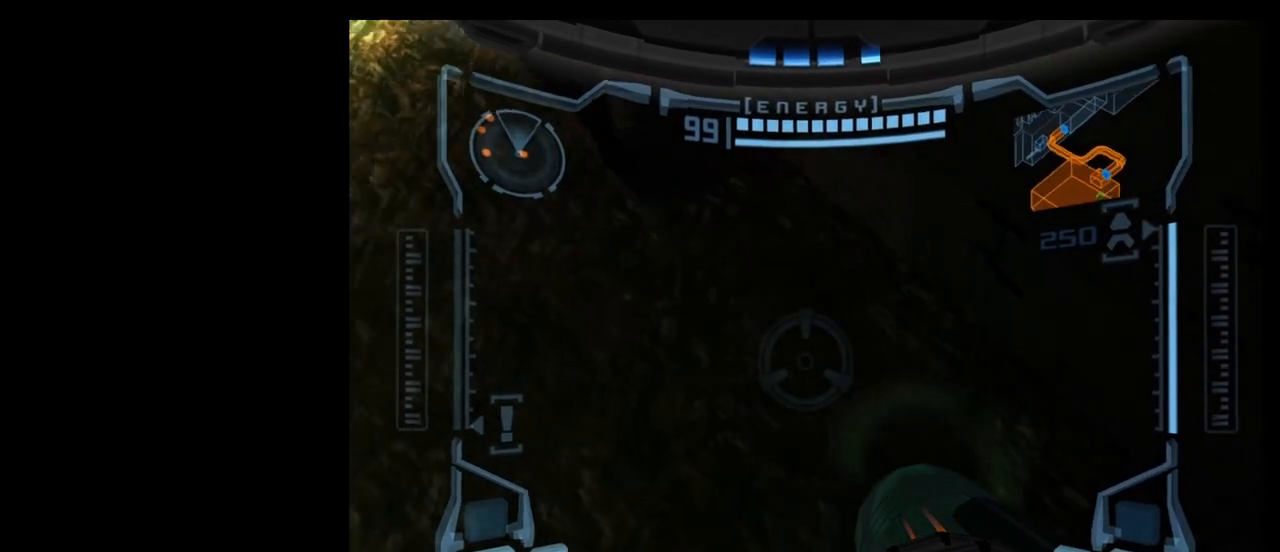
{"buttons": ["R1"], "left_stick": "up-left", "events": []}
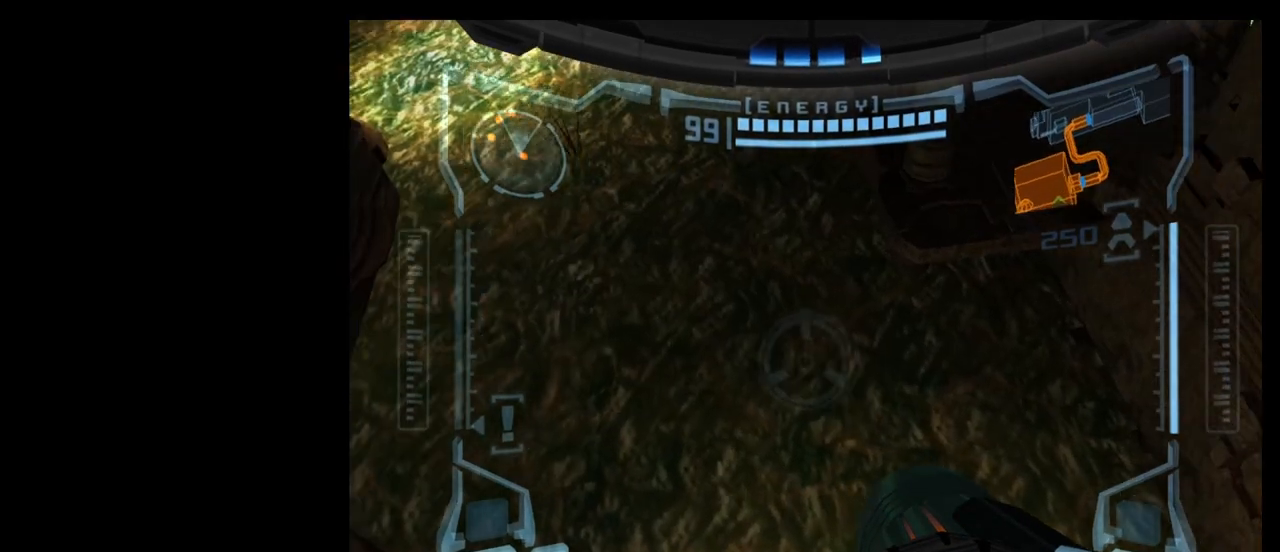
{"buttons": ["R1"], "left_stick": "up", "events": [[50, "A", "down"], [183, "A", "up"], [367, "left_stick", "up"]]}
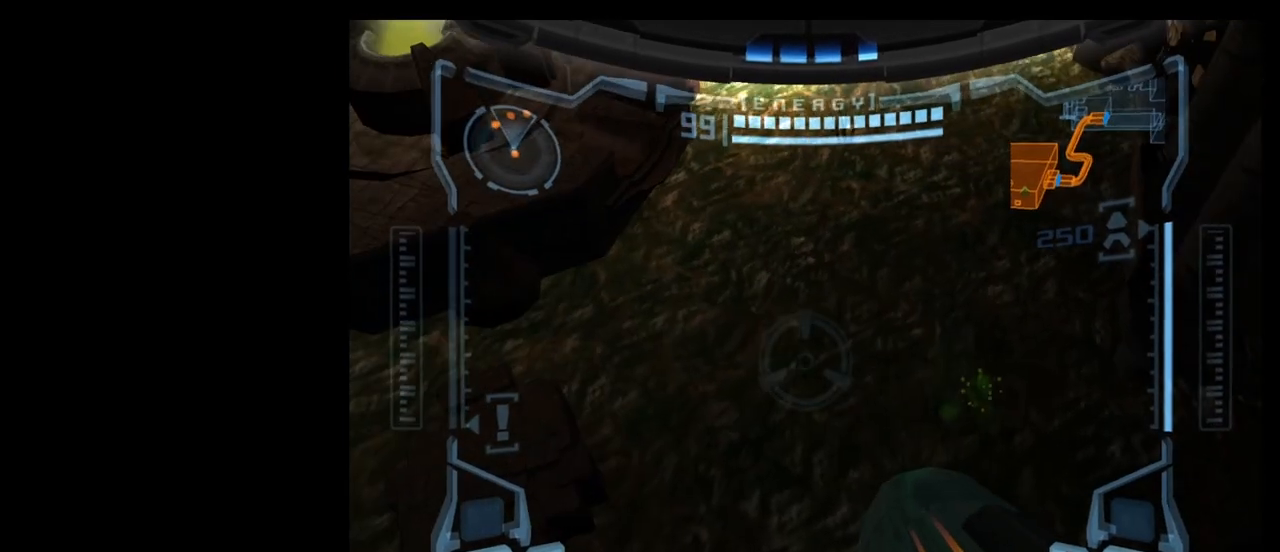
{"buttons": ["R1"], "left_stick": "up", "events": [[33, "left_stick", "up-left"], [233, "left_stick", "up"]]}
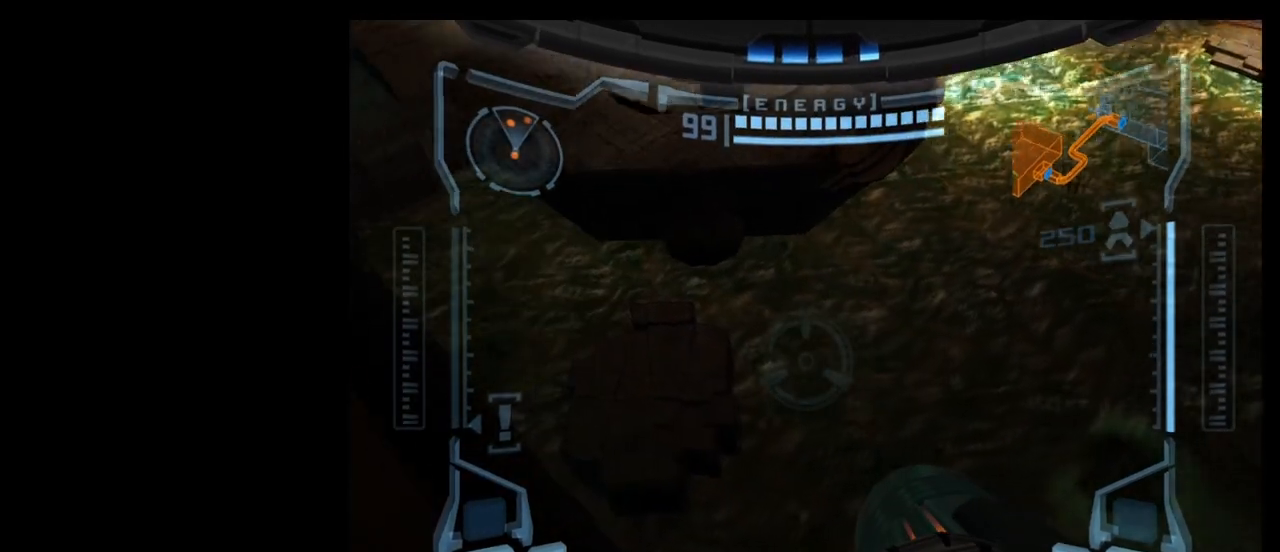
{"buttons": ["R1"], "left_stick": "up", "events": [[67, "A", "down"], [183, "A", "up"], [317, "left_stick", "up-left"], [483, "left_stick", "up"]]}
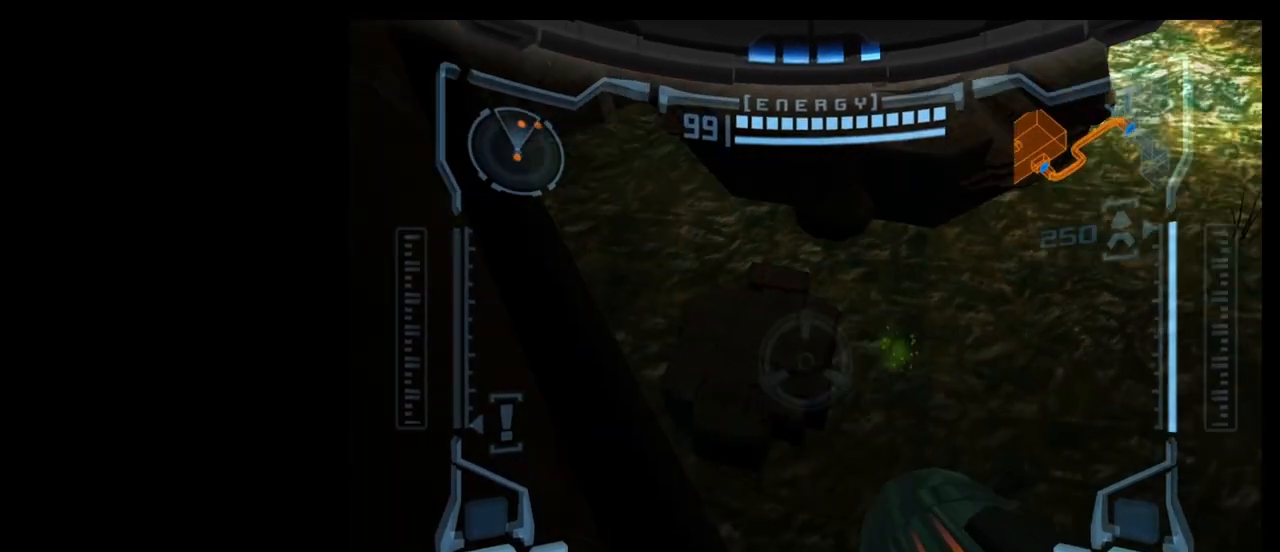
{"buttons": ["A", "R1"], "left_stick": "up", "events": [[233, "left_stick", "up-left"], [417, "left_stick", "up"], [483, "A", "down"]]}
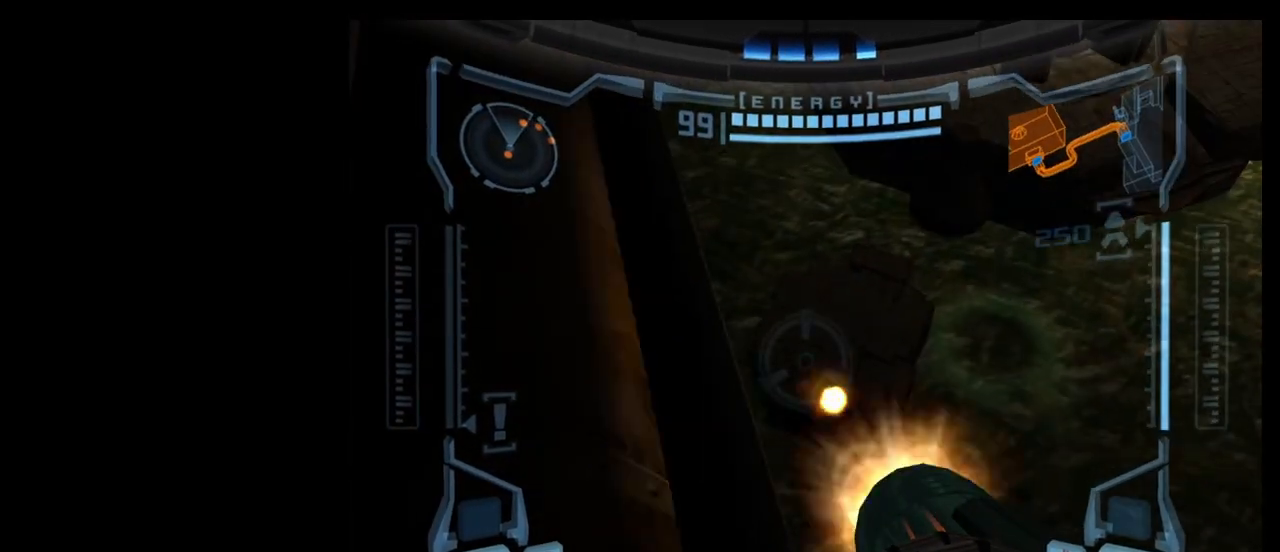
{"buttons": ["R1"], "left_stick": "up", "events": [[133, "A", "up"]]}
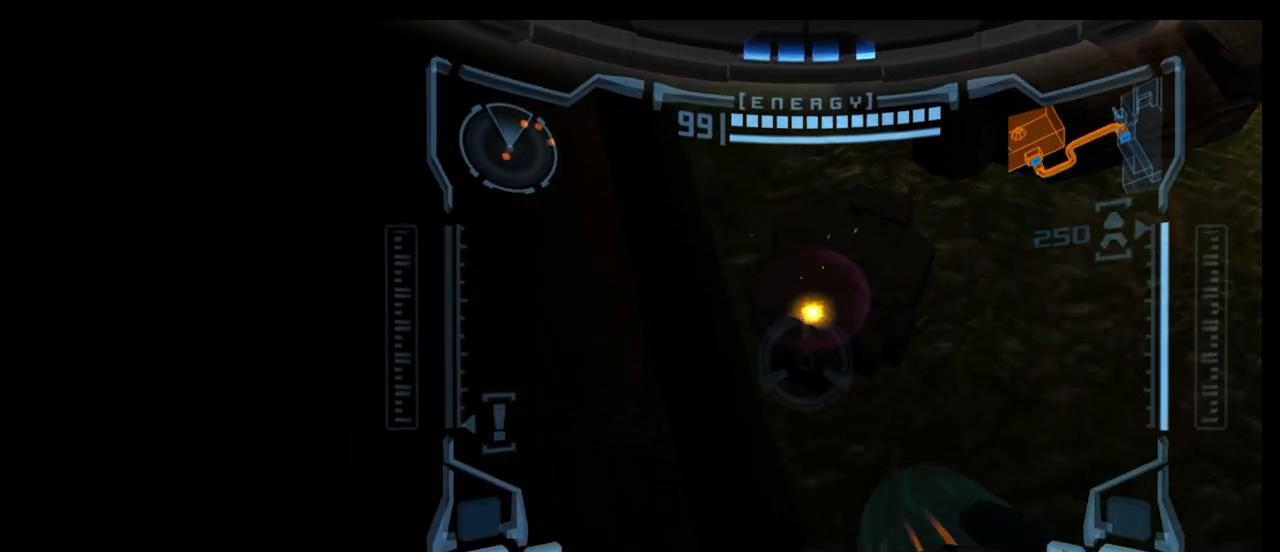
{"buttons": ["R1"], "left_stick": "up", "events": [[417, "A", "down"], [500, "A", "up"]]}
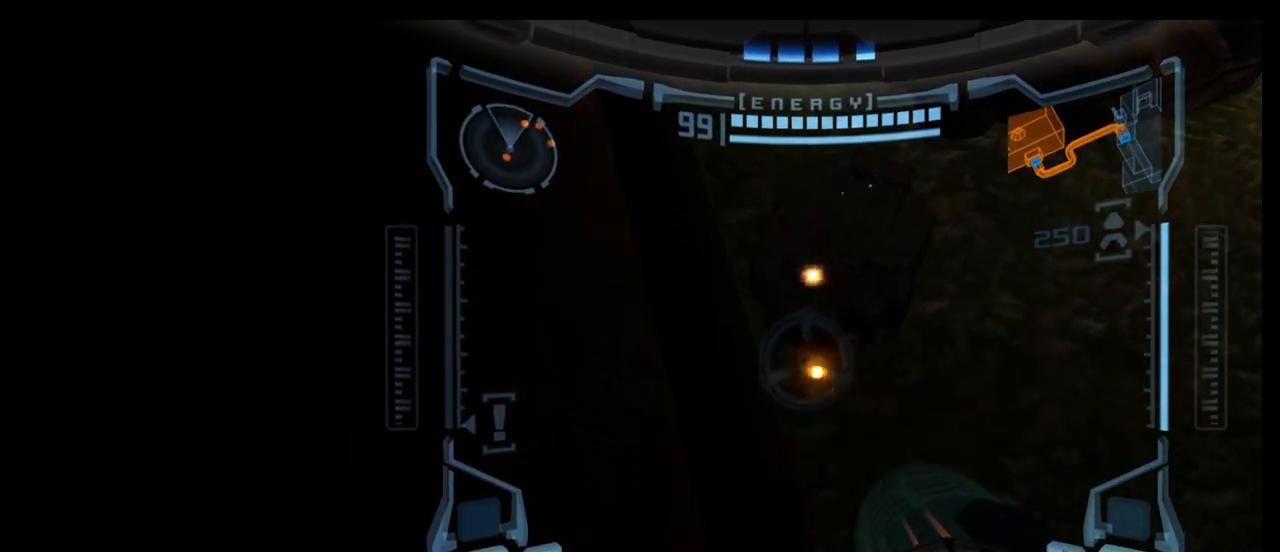
{"buttons": ["R1"], "left_stick": "up", "events": []}
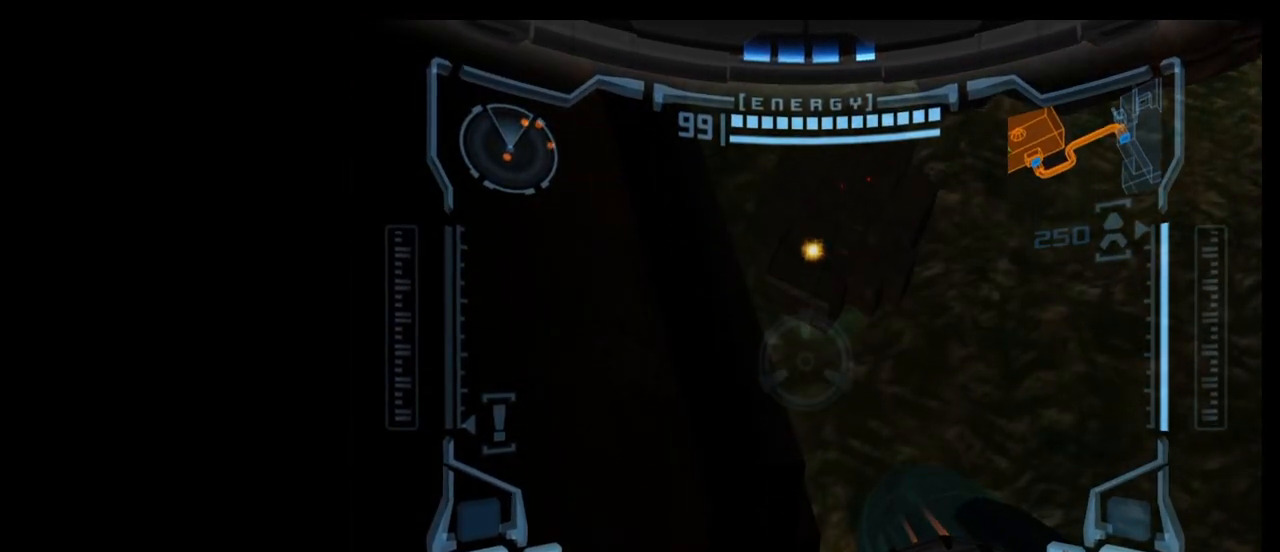
{"buttons": ["R1"], "left_stick": "up", "events": [[400, "A", "down"], [500, "A", "up"]]}